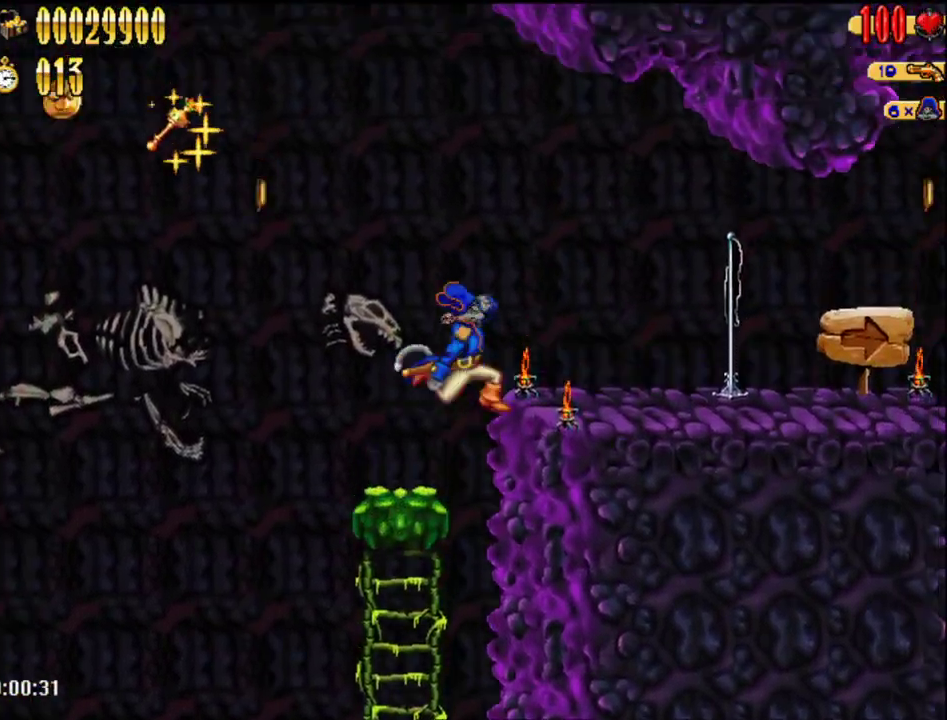
Gameplay with a controller (Nintendo layout); each line is a JSON object with the inputs held at the frame after it. "events" lists button and stick changes between this image and that frame as [ms after this image, input, new state], when the widget could be followed in between. Not read: L3 R3.
{"buttons": ["DPAD_RIGHT"], "events": [[50, "B", "down"], [150, "A", "up"], [150, "B", "up"]]}
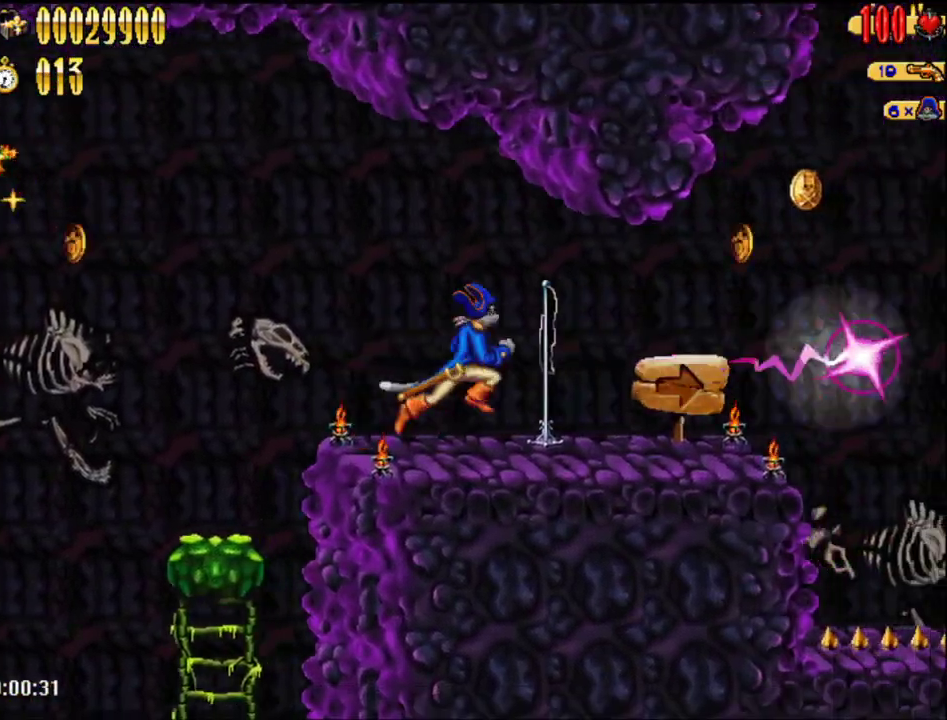
{"buttons": ["DPAD_RIGHT"], "events": []}
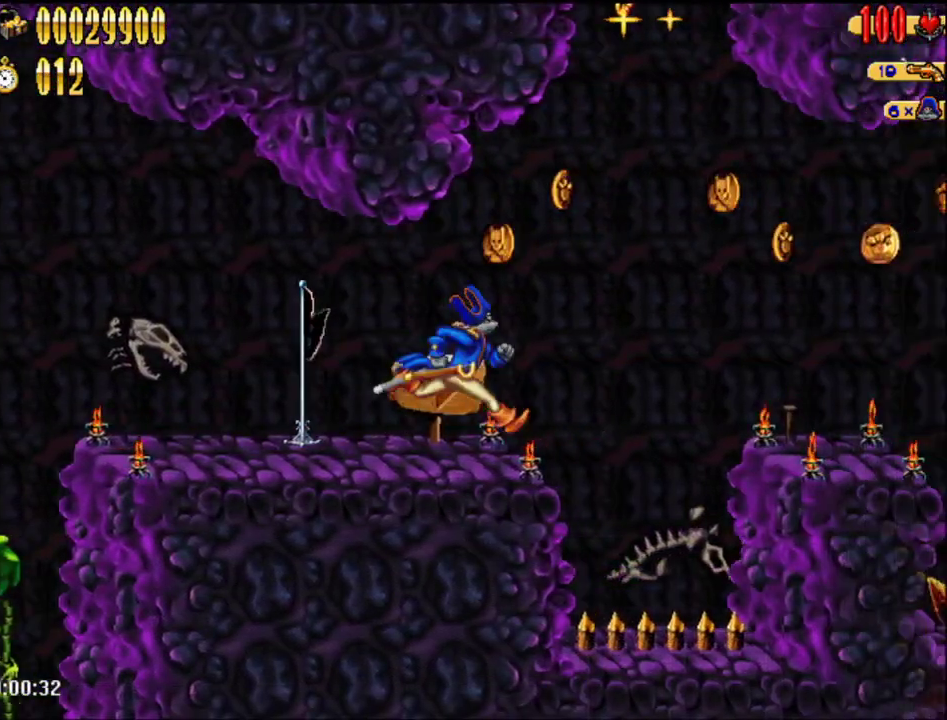
{"buttons": ["DPAD_RIGHT"], "events": [[117, "A", "down"], [334, "A", "up"]]}
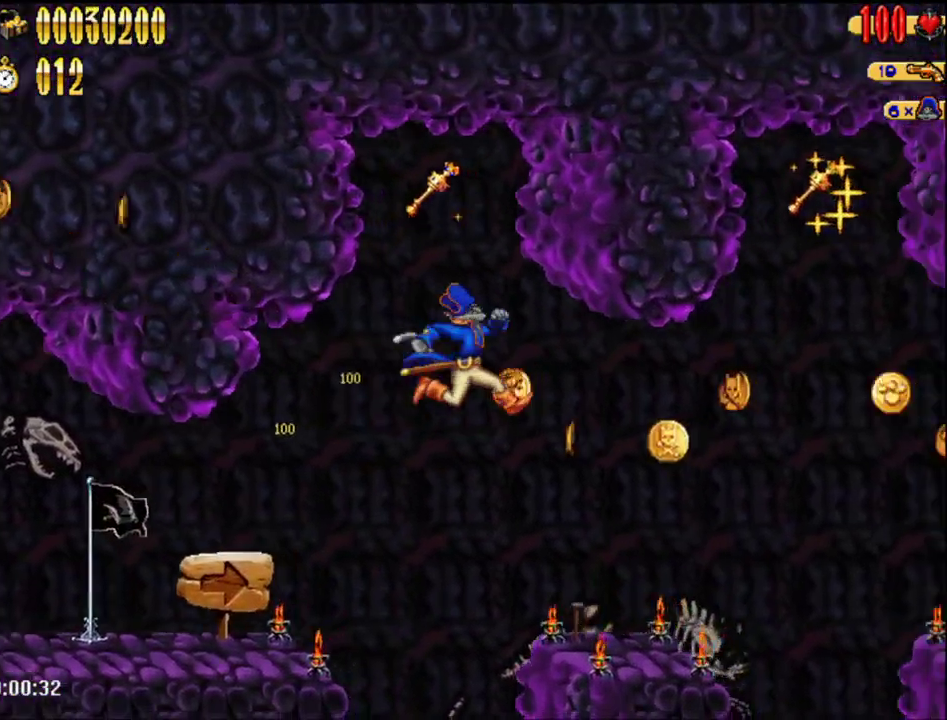
{"buttons": ["DPAD_RIGHT"], "events": []}
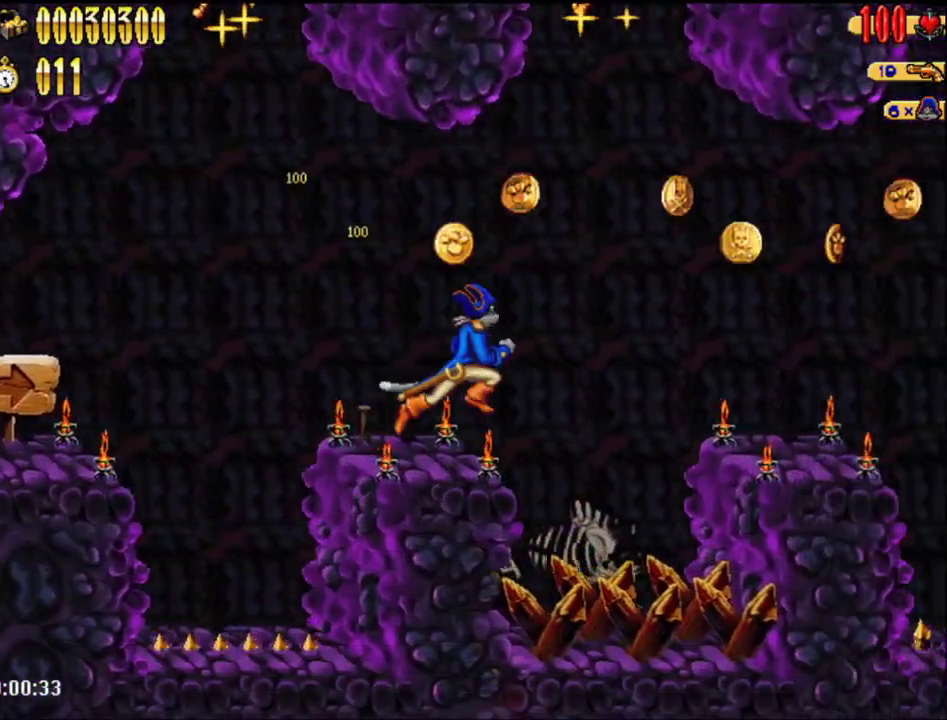
{"buttons": ["DPAD_RIGHT"], "events": [[50, "A", "down"], [234, "A", "up"]]}
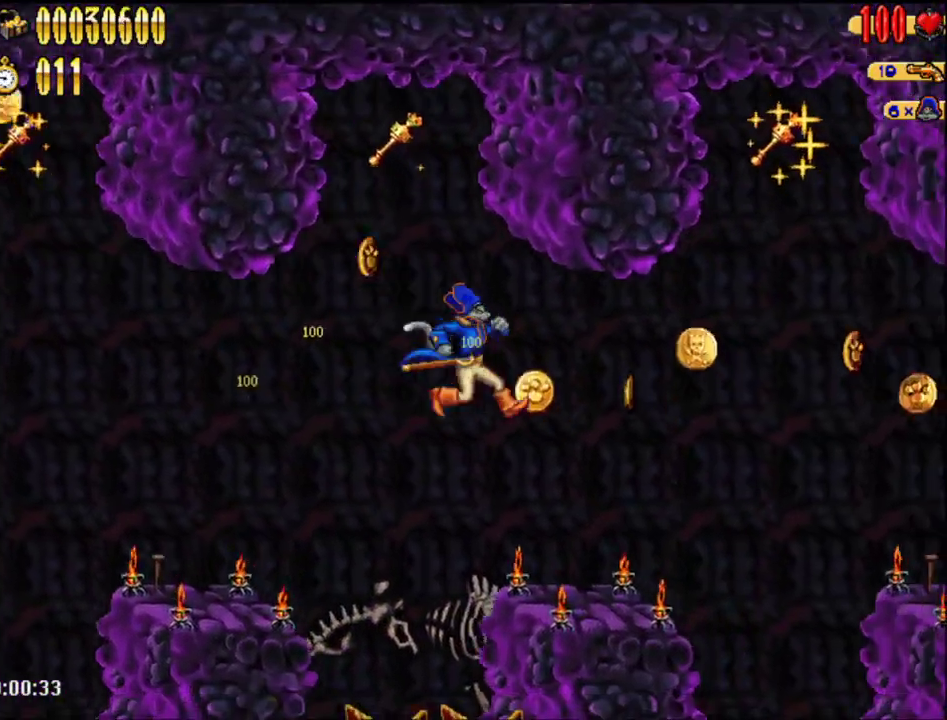
{"buttons": ["A", "DPAD_RIGHT"], "events": [[417, "A", "down"]]}
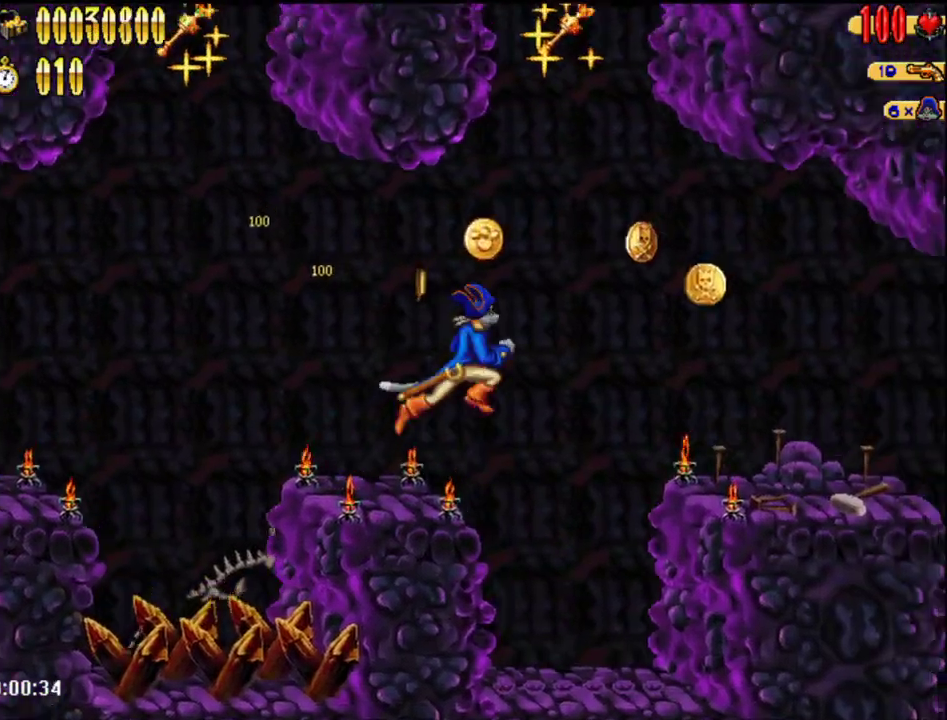
{"buttons": ["DPAD_RIGHT"], "events": [[150, "A", "up"]]}
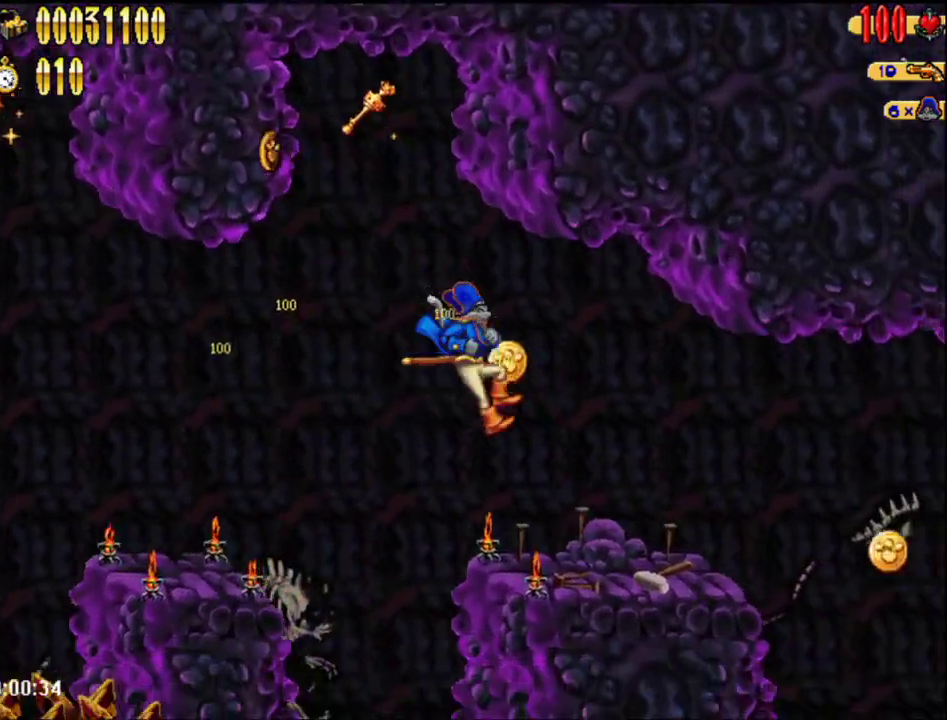
{"buttons": ["DPAD_RIGHT"], "events": []}
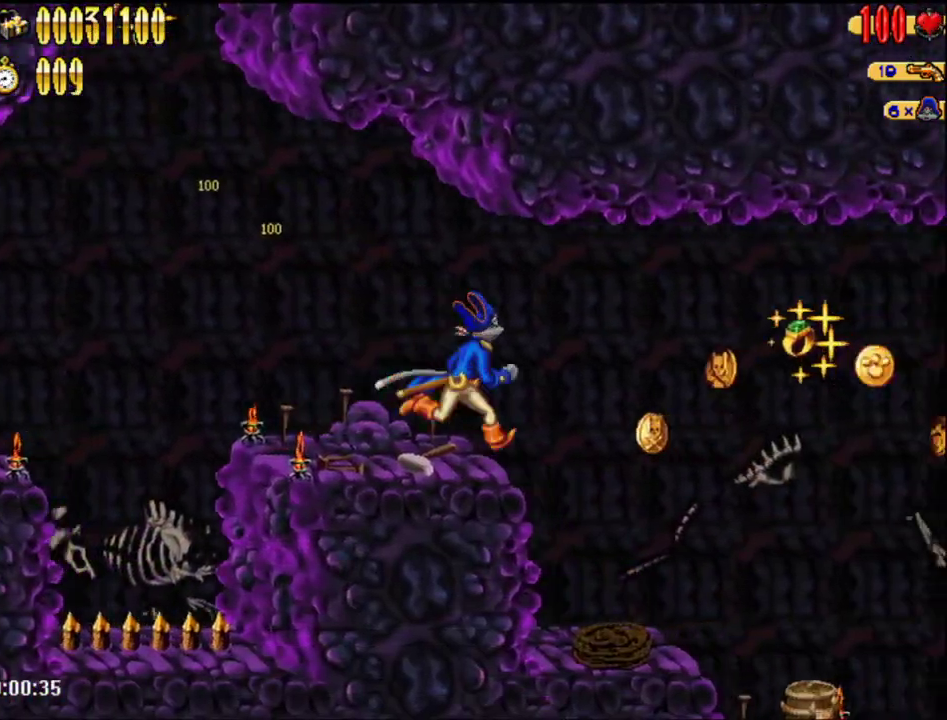
{"buttons": ["DPAD_RIGHT"], "events": []}
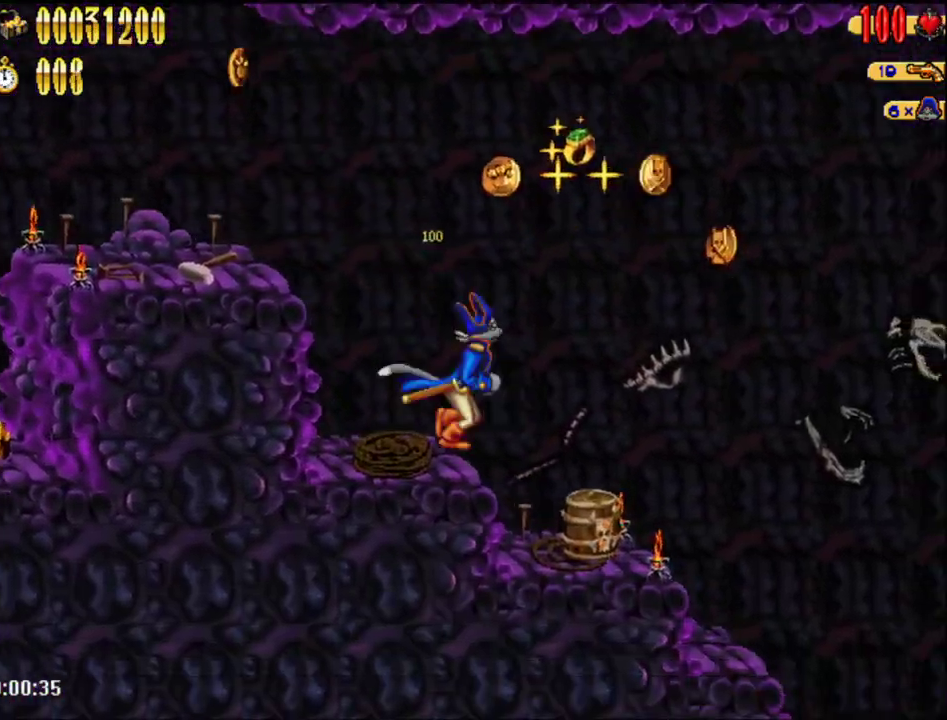
{"buttons": ["DPAD_RIGHT"], "events": [[217, "B", "down"], [384, "B", "up"]]}
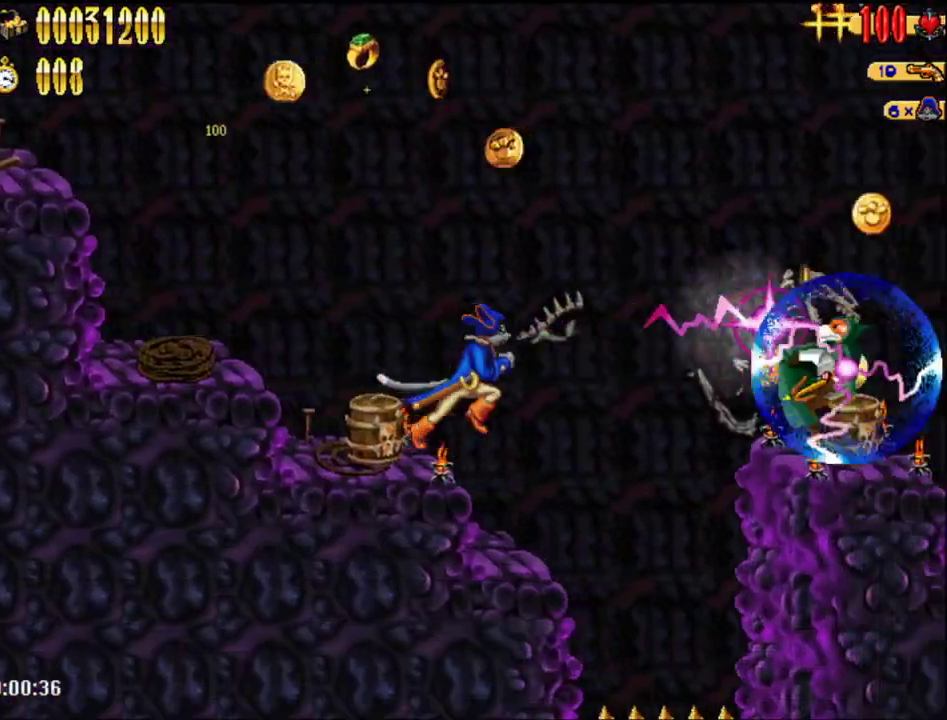
{"buttons": ["A", "DPAD_RIGHT"], "events": [[184, "DPAD_RIGHT", "up"], [284, "DPAD_RIGHT", "down"], [351, "A", "down"]]}
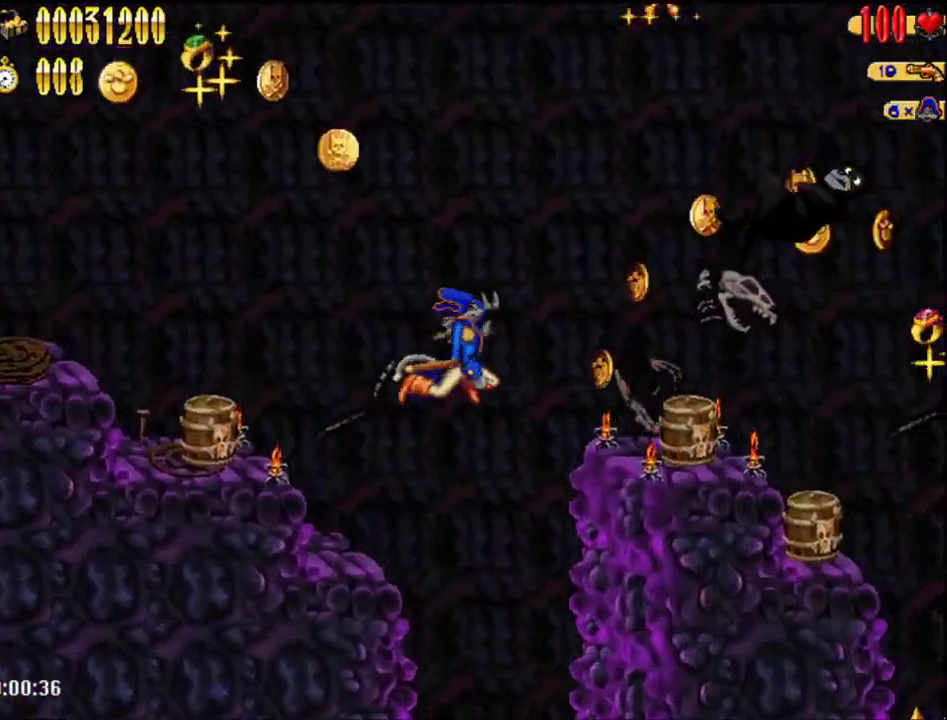
{"buttons": ["DPAD_RIGHT"], "events": [[117, "A", "up"]]}
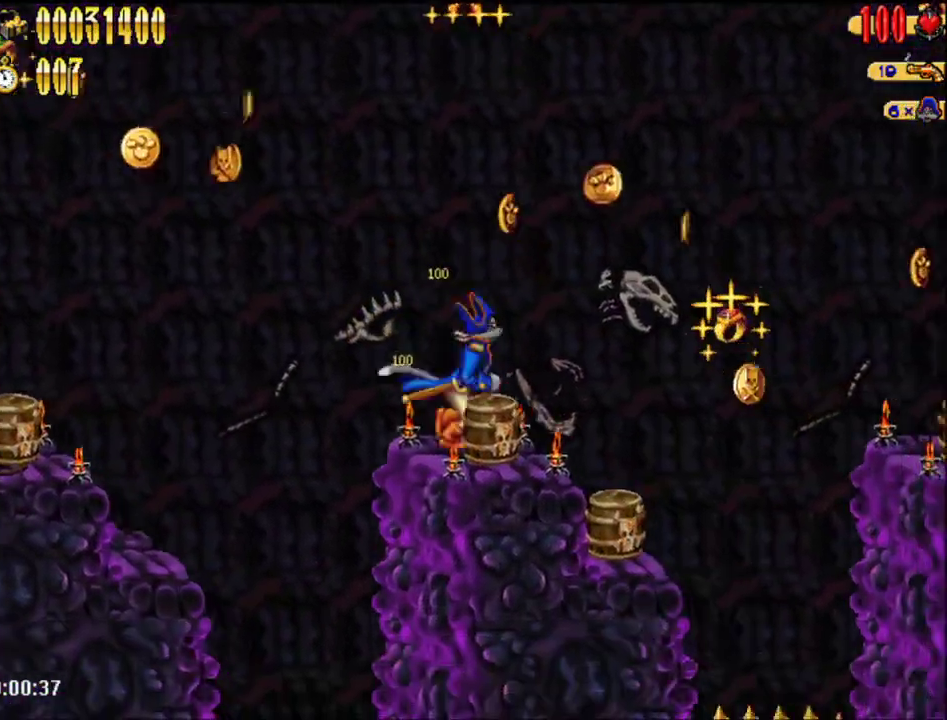
{"buttons": ["DPAD_RIGHT"], "events": [[16, "A", "down"], [116, "A", "up"]]}
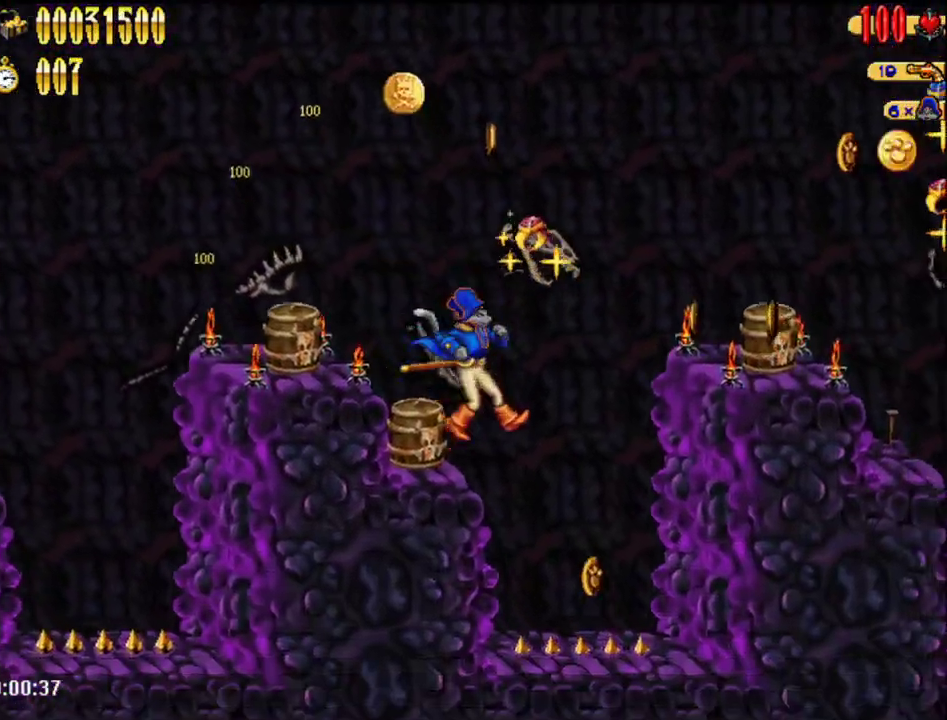
{"buttons": ["DPAD_RIGHT"], "events": [[50, "A", "down"], [267, "A", "up"]]}
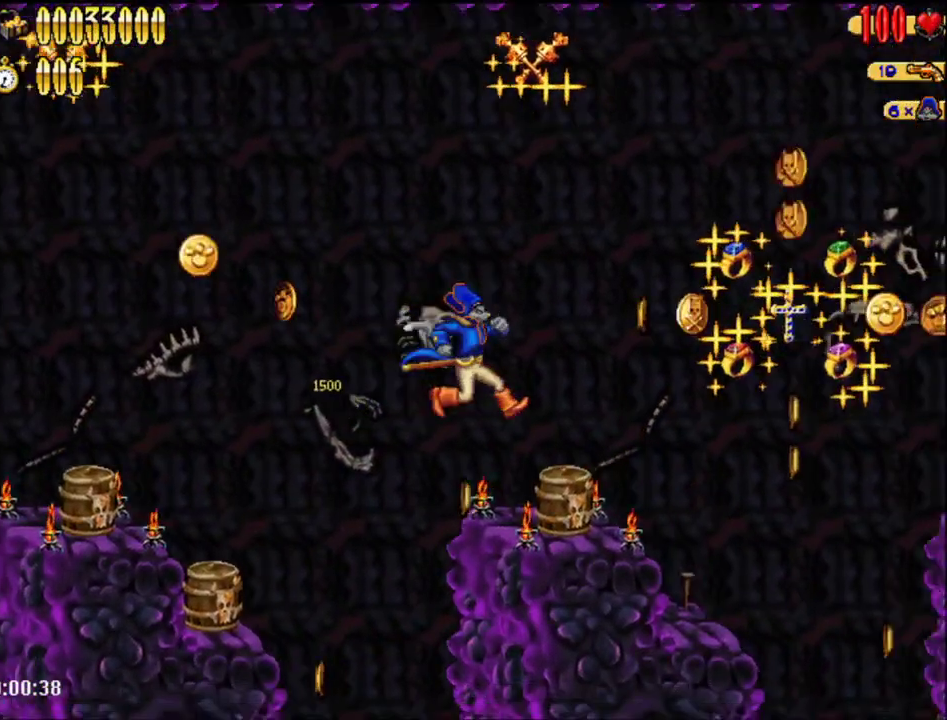
{"buttons": ["DPAD_RIGHT"], "events": [[166, "A", "down"], [267, "A", "up"]]}
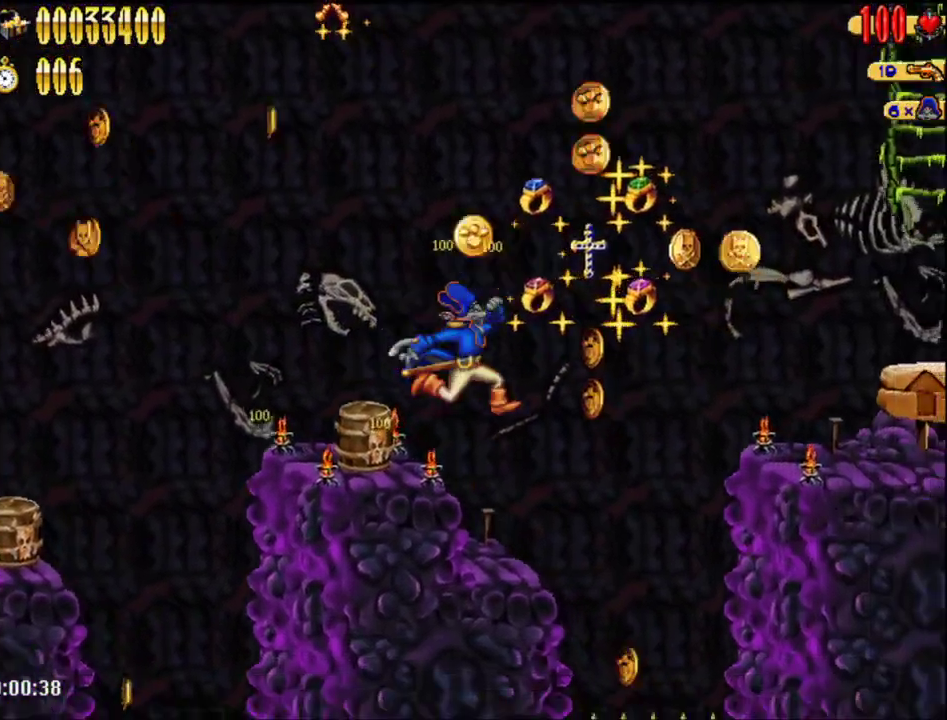
{"buttons": ["DPAD_RIGHT"], "events": [[200, "A", "down"], [401, "A", "up"]]}
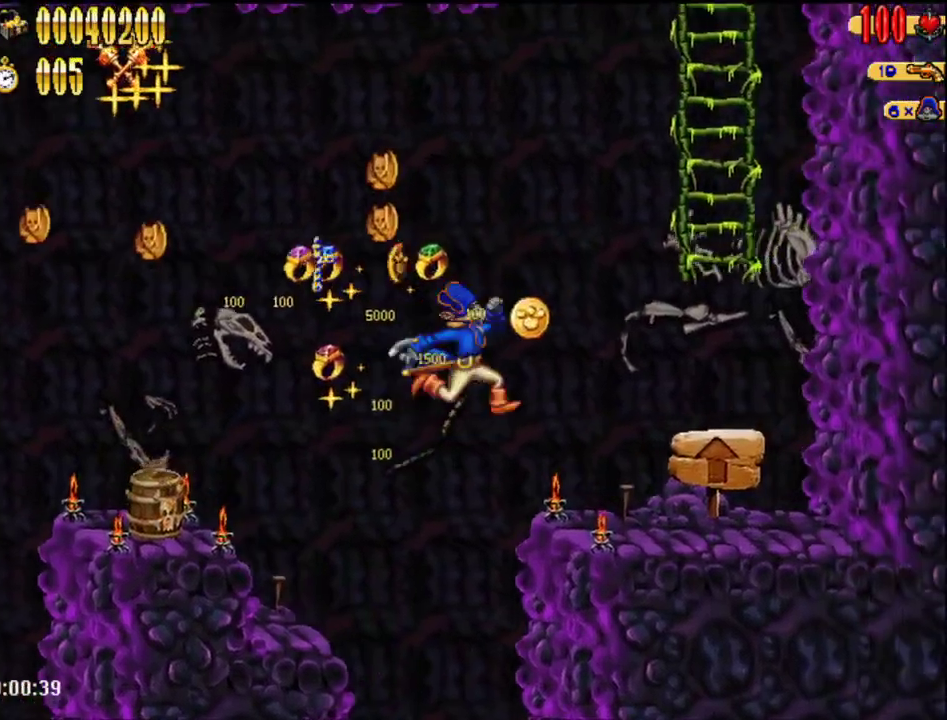
{"buttons": ["A", "DPAD_RIGHT"], "events": [[300, "A", "down"]]}
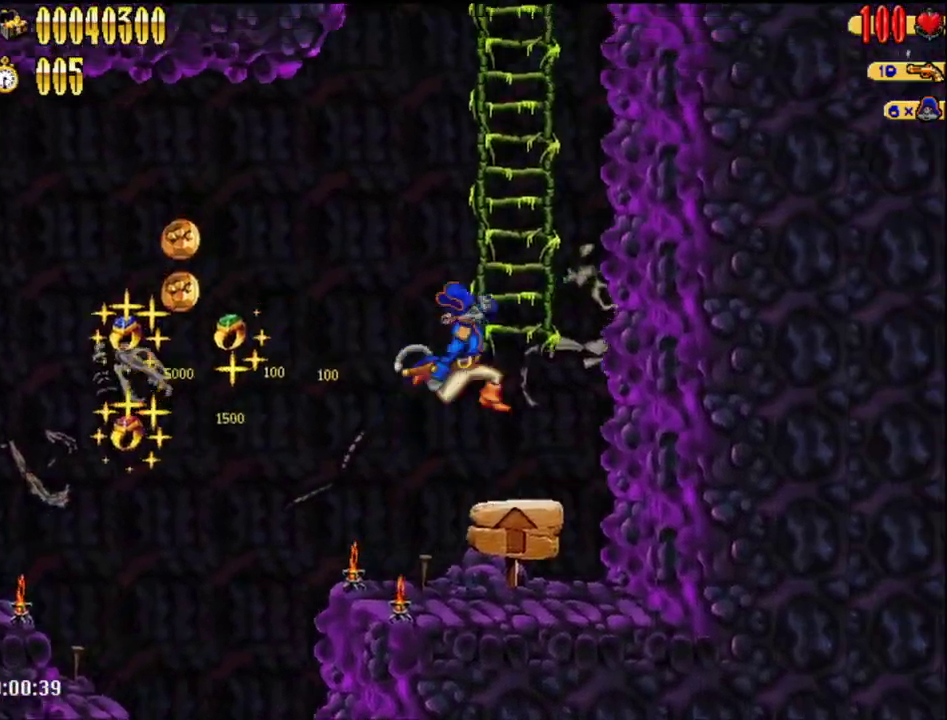
{"buttons": ["A"], "events": [[84, "DPAD_RIGHT", "up"], [117, "A", "up"], [200, "A", "down"]]}
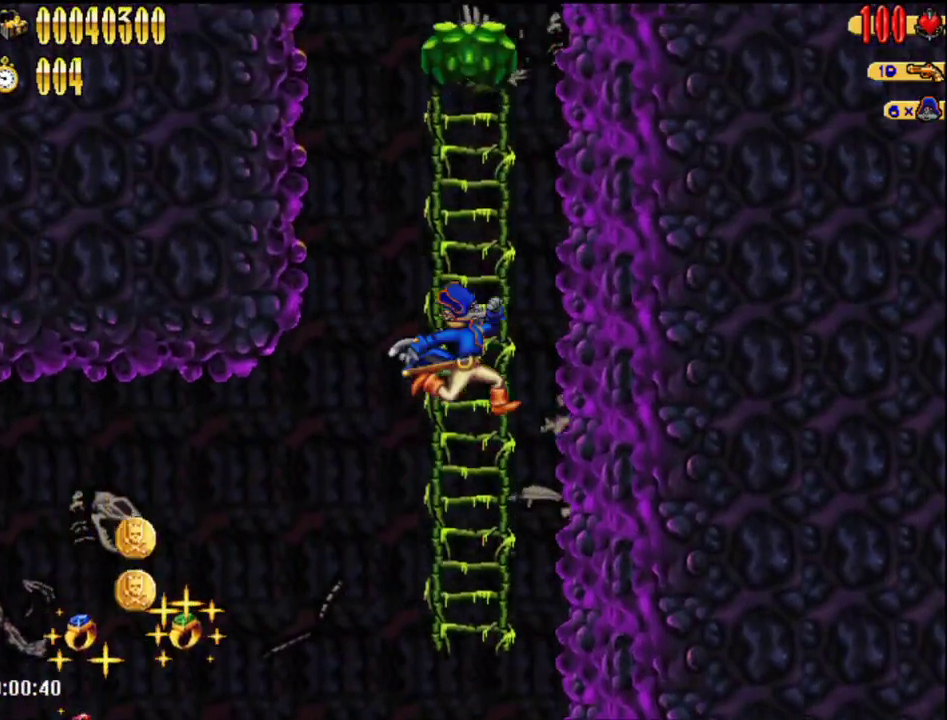
{"buttons": ["DPAD_UP"], "events": [[50, "A", "up"], [50, "DPAD_UP", "down"], [116, "A", "down"], [116, "DPAD_UP", "up"], [417, "DPAD_UP", "down"], [450, "A", "up"]]}
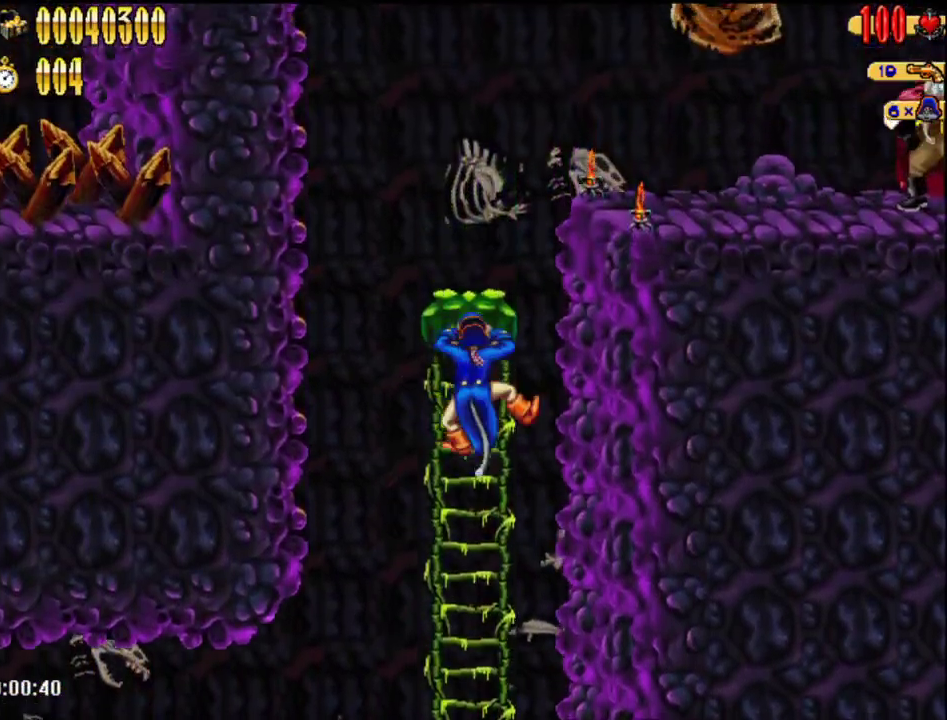
{"buttons": ["A", "B", "DPAD_RIGHT"], "events": [[217, "DPAD_UP", "up"], [267, "A", "down"], [401, "DPAD_RIGHT", "down"], [451, "B", "down"]]}
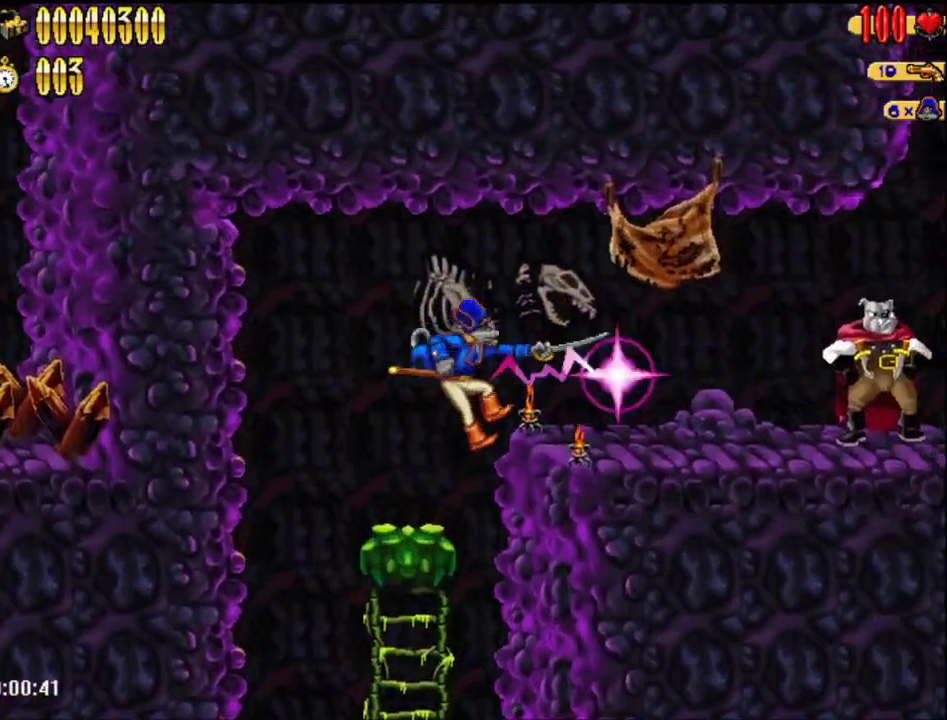
{"buttons": ["DPAD_RIGHT"], "events": [[83, "B", "up"], [116, "A", "up"]]}
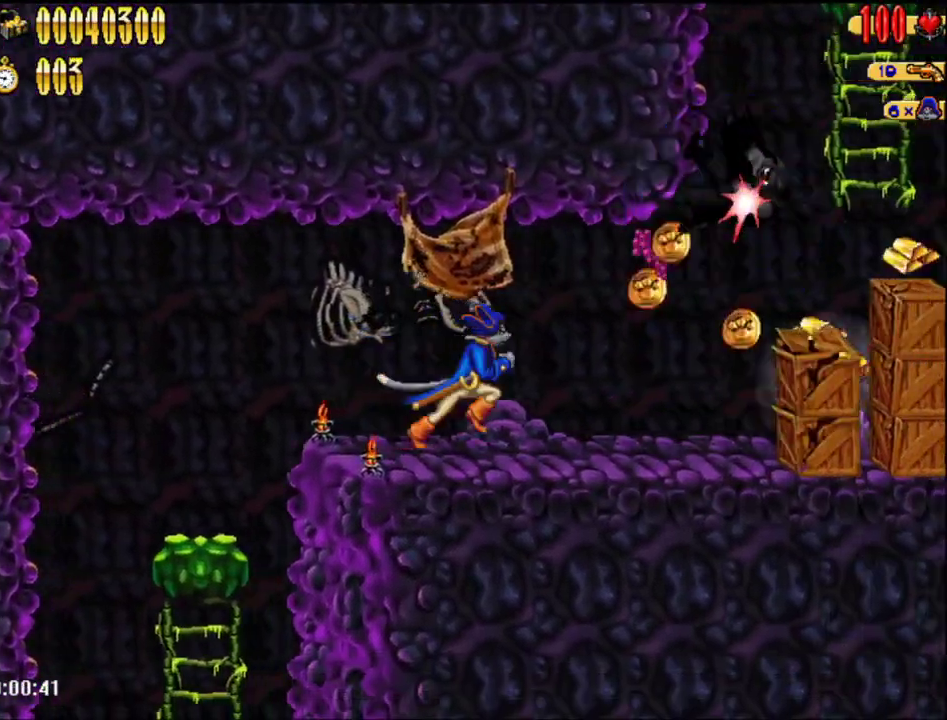
{"buttons": ["A", "DPAD_RIGHT"], "events": [[484, "A", "down"]]}
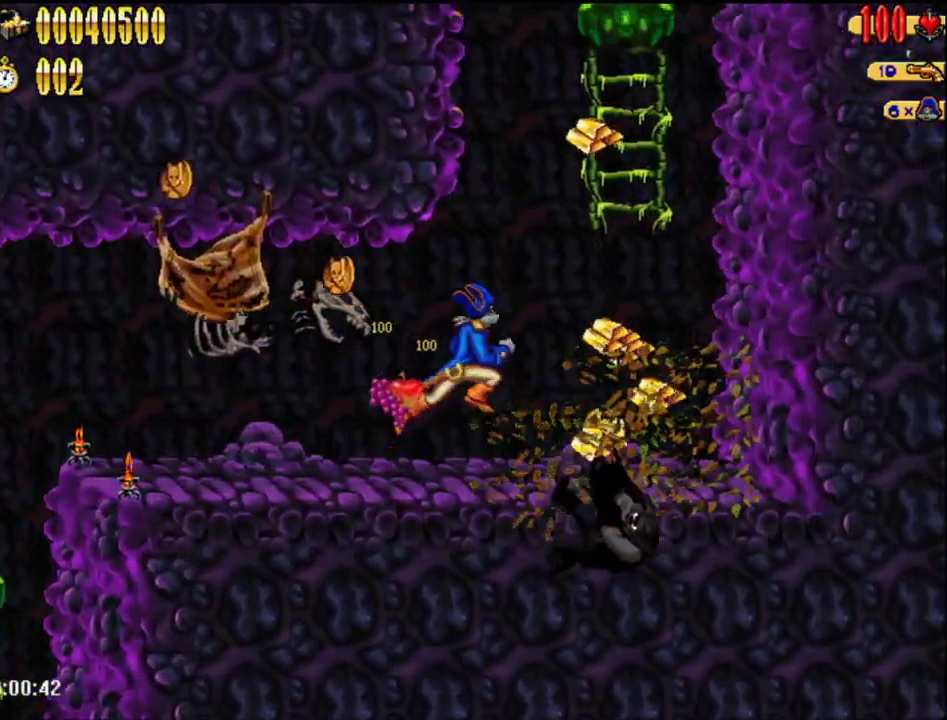
{"buttons": [], "events": [[300, "DPAD_RIGHT", "up"], [367, "A", "up"]]}
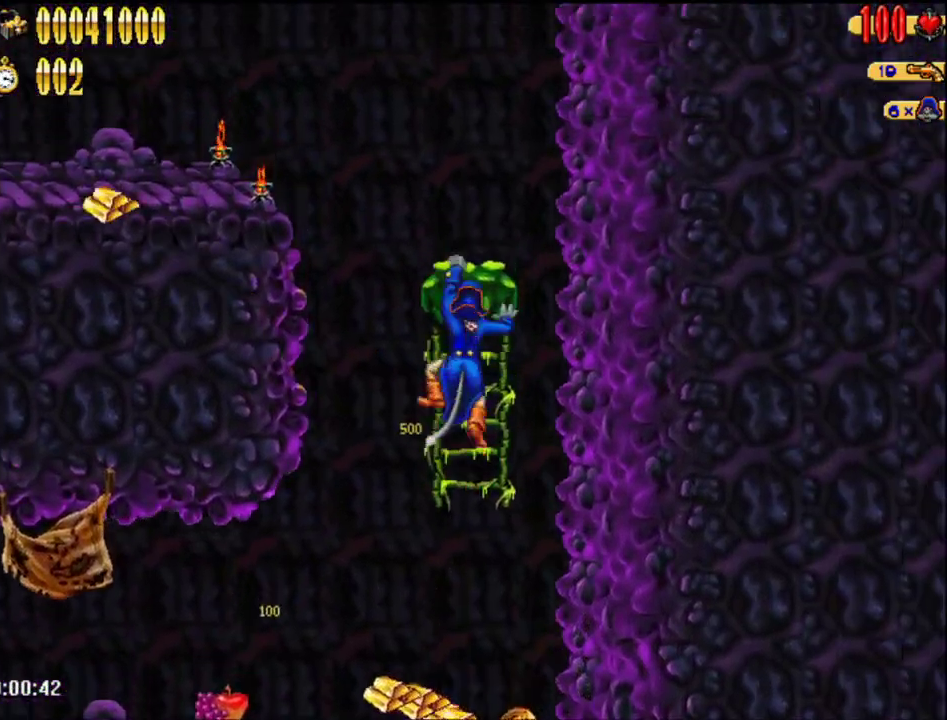
{"buttons": ["A", "DPAD_LEFT"], "events": [[334, "DPAD_LEFT", "down"], [367, "A", "down"]]}
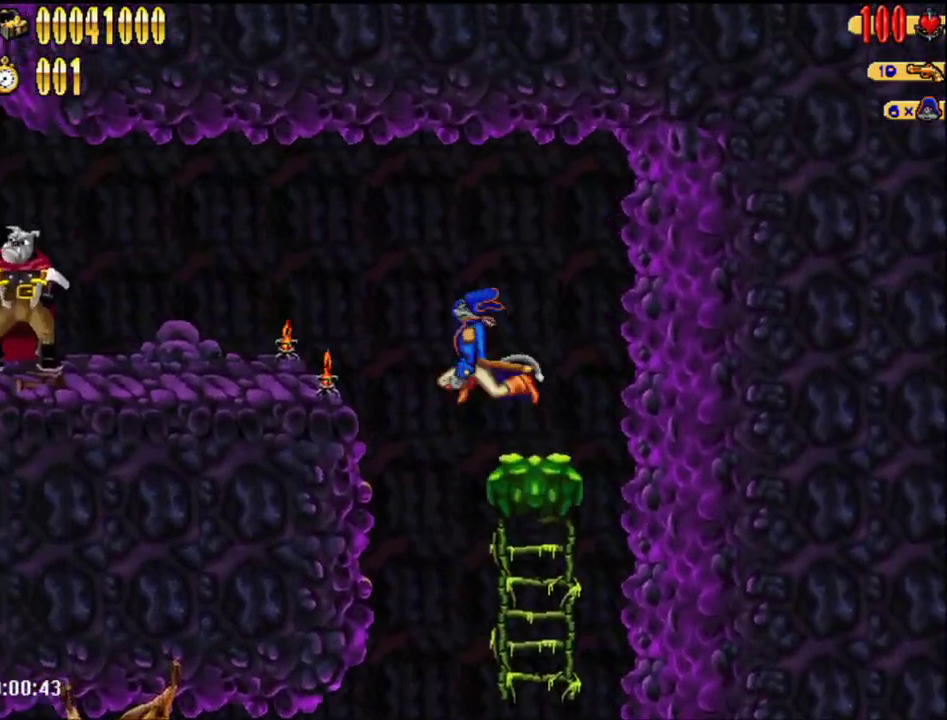
{"buttons": [], "events": [[83, "B", "down"], [83, "DPAD_LEFT", "up"], [183, "A", "up"], [183, "B", "up"]]}
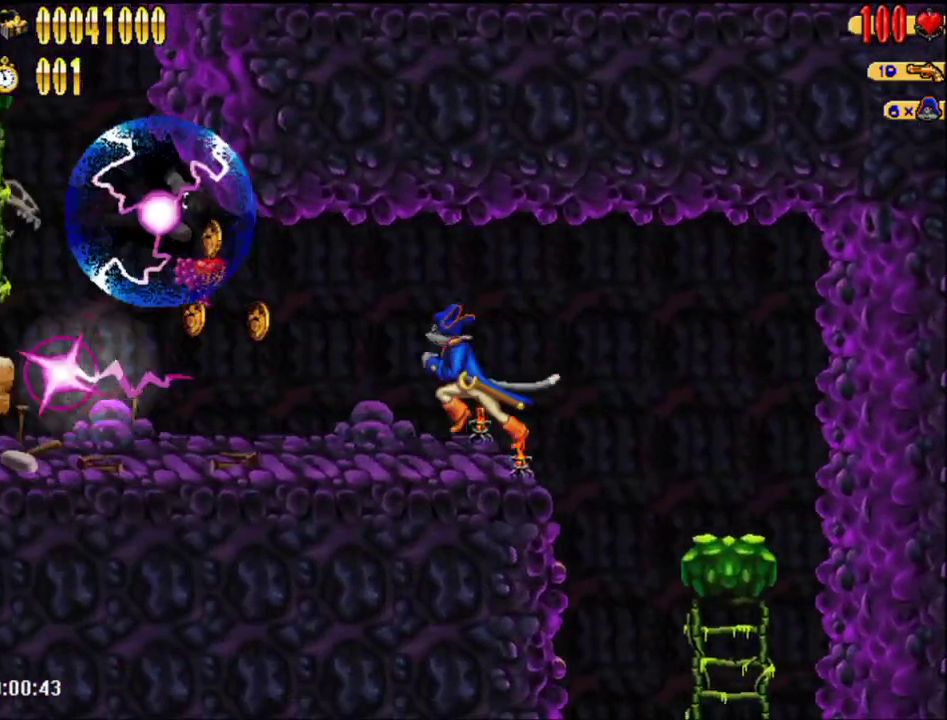
{"buttons": [], "events": []}
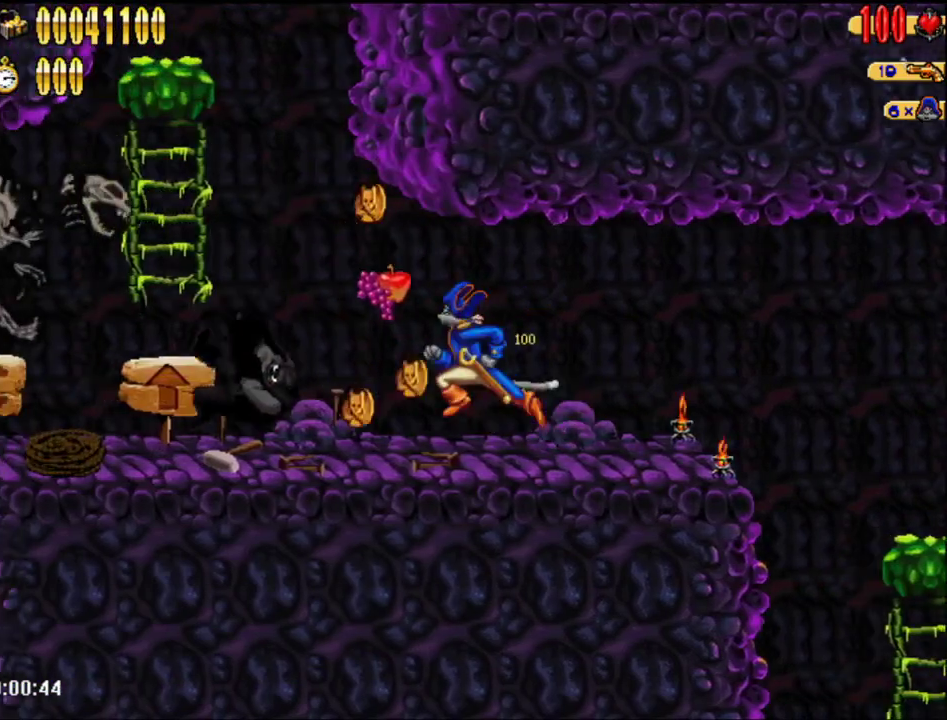
{"buttons": ["A"], "events": [[400, "A", "down"]]}
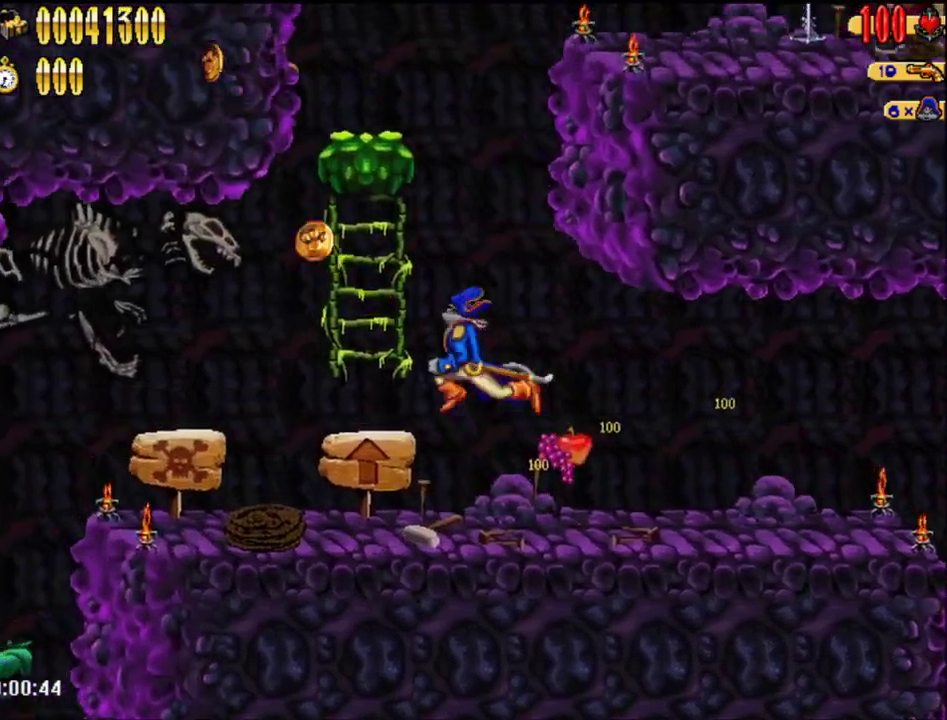
{"buttons": ["DPAD_UP"], "events": [[84, "DPAD_LEFT", "down"], [150, "DPAD_LEFT", "up"], [217, "A", "up"], [367, "DPAD_UP", "down"]]}
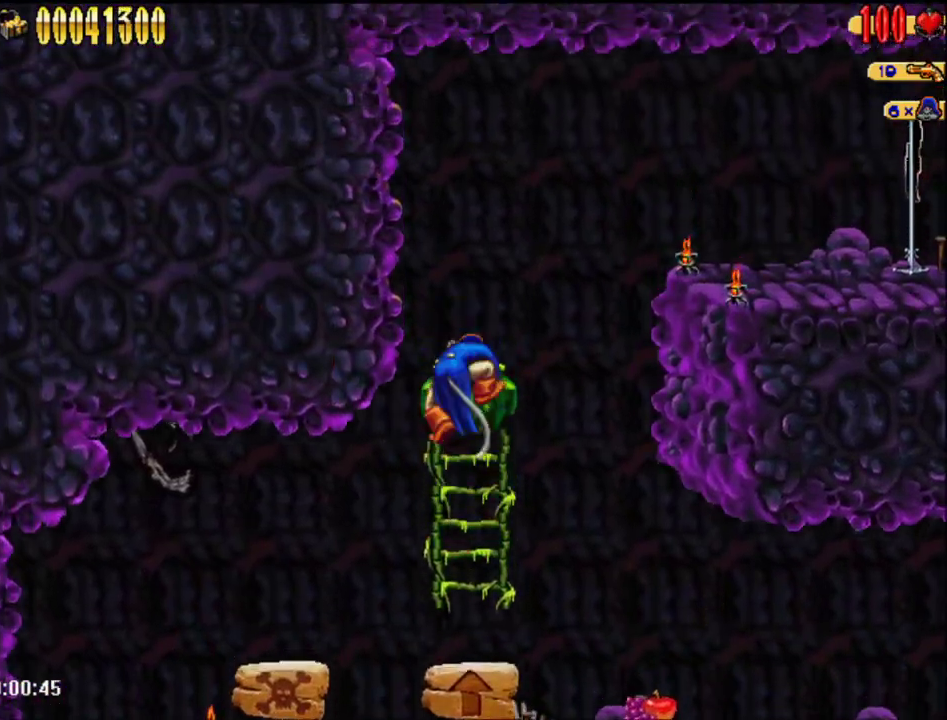
{"buttons": ["DPAD_RIGHT"], "events": [[50, "DPAD_UP", "up"], [83, "DPAD_RIGHT", "down"], [116, "A", "down"], [233, "R1", "down"], [400, "A", "up"], [400, "R1", "up"]]}
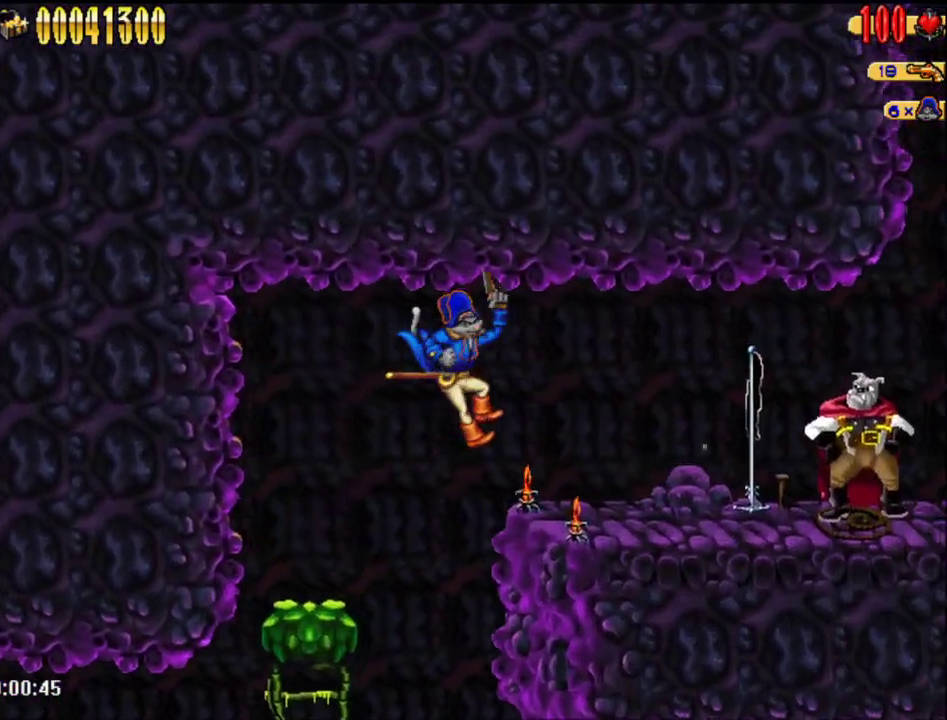
{"buttons": ["DPAD_RIGHT"], "events": []}